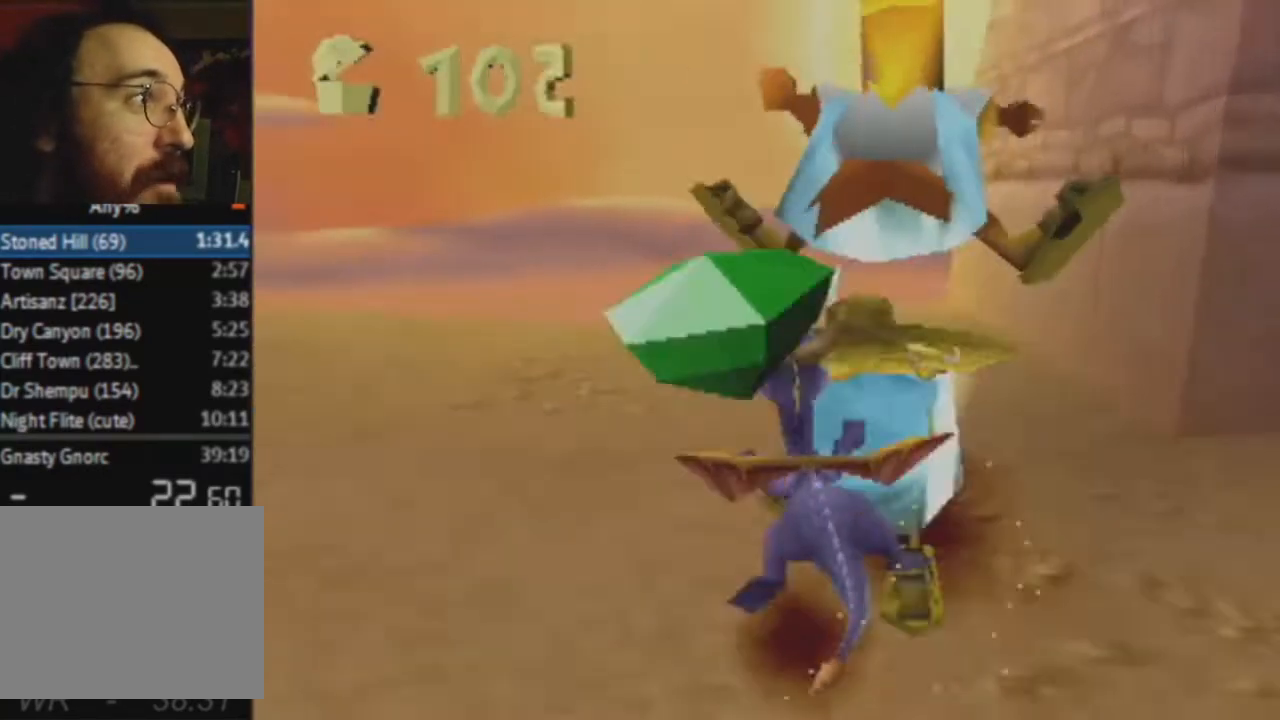
Gameplay with a controller (PlayStation layout); each line is a JSON object with the inputs held at the frame after it. "events" lists button and stick changes between this image and that frame as [ms after this image, input, new state], when the widget could be followed in between. Not read: L3 R3.
{"buttons": ["SQUARE"], "left_stick": "left", "right_stick": "center", "events": []}
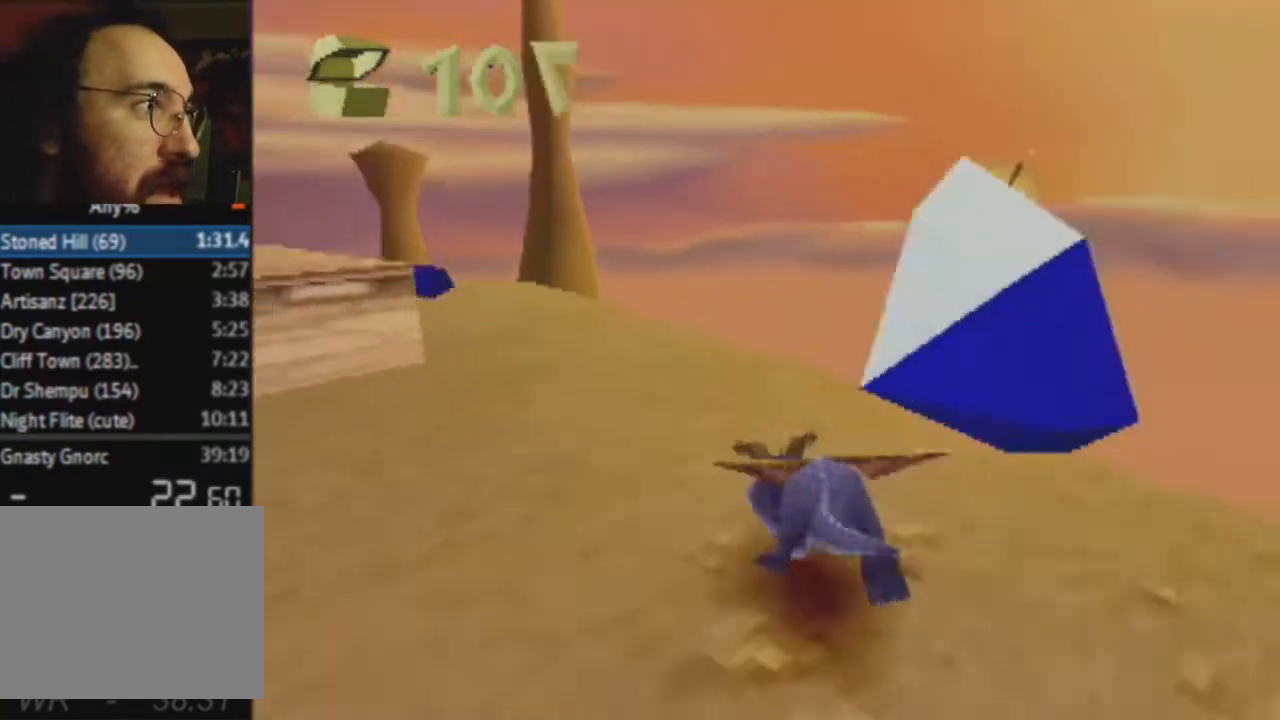
{"buttons": ["SQUARE"], "left_stick": "left", "right_stick": "center", "events": []}
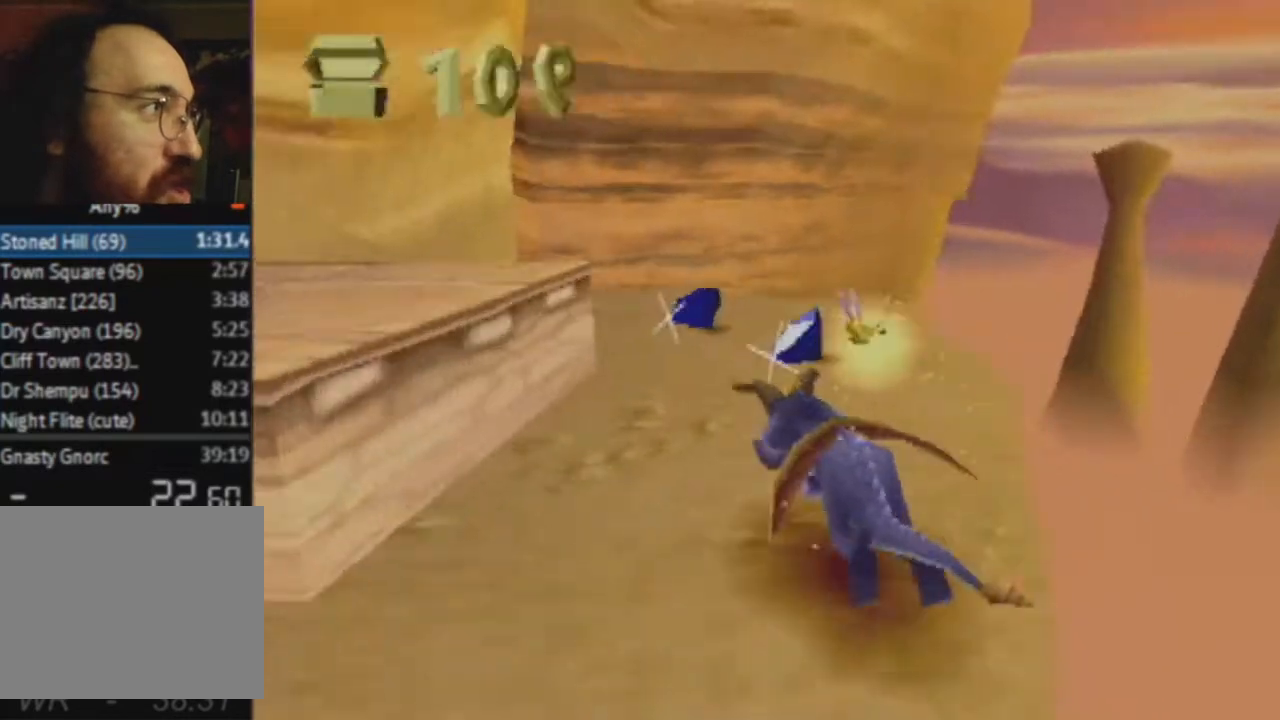
{"buttons": ["CROSS", "SQUARE"], "left_stick": "right", "right_stick": "center", "events": [[33, "SQUARE", "up"], [67, "CROSS", "down"], [67, "R2", "down"], [200, "CROSS", "up"], [234, "R2", "up"], [267, "SQUARE", "down"], [434, "left_stick", "right"], [467, "CROSS", "down"]]}
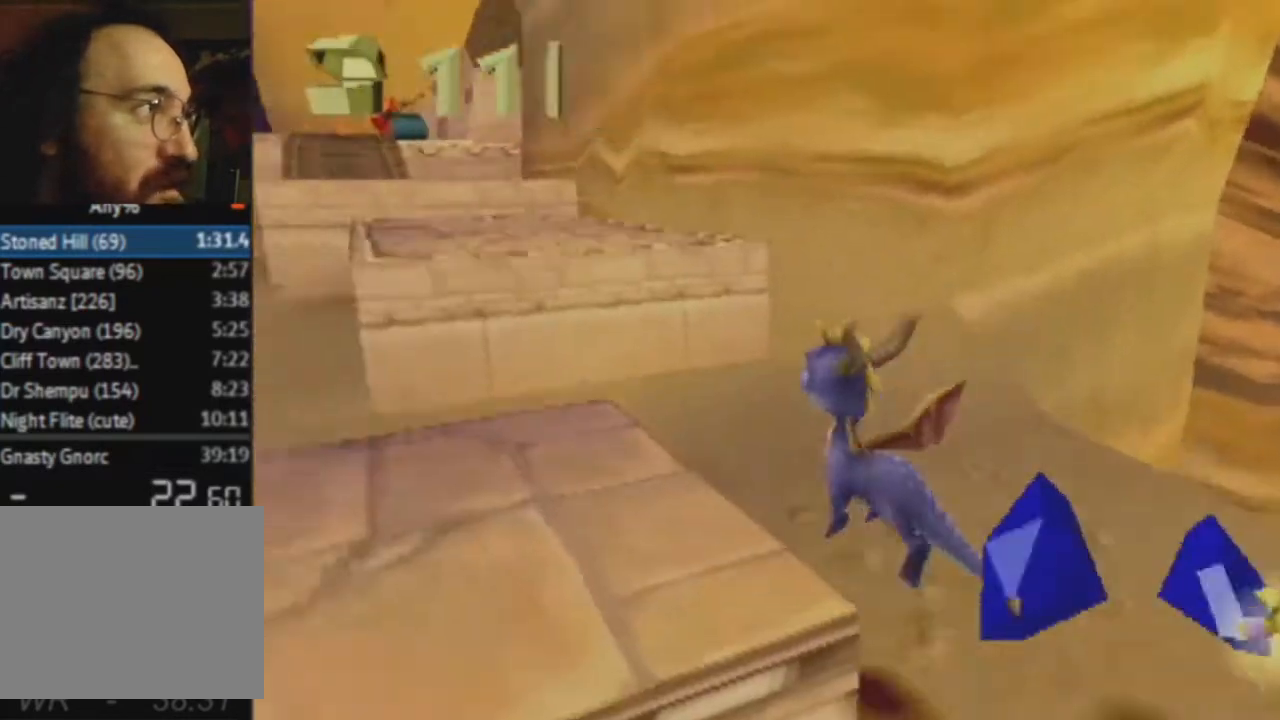
{"buttons": ["SQUARE"], "left_stick": "center", "right_stick": "center", "events": [[267, "left_stick", "center"], [334, "CROSS", "up"]]}
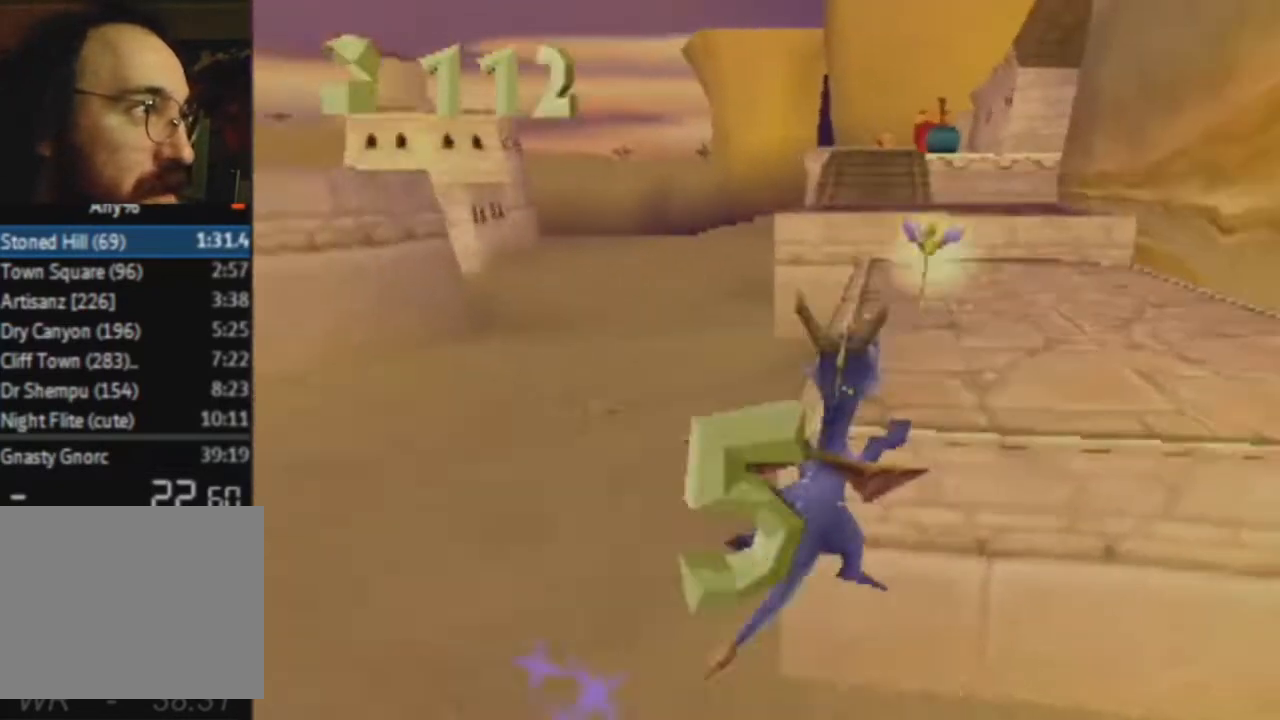
{"buttons": ["CROSS", "SQUARE"], "left_stick": "left", "right_stick": "center", "events": [[33, "left_stick", "left"], [100, "left_stick", "center"], [367, "CROSS", "down"], [367, "left_stick", "left"]]}
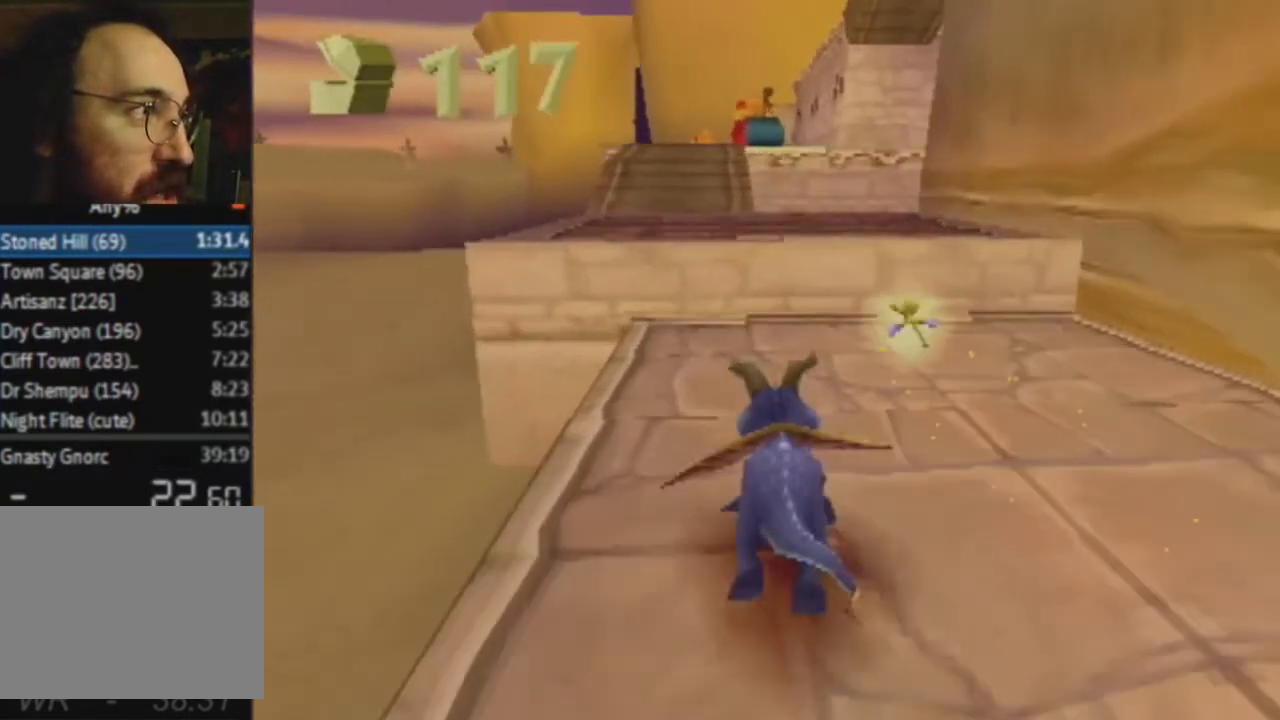
{"buttons": ["SQUARE"], "left_stick": "center", "right_stick": "center", "events": [[67, "left_stick", "right"], [101, "CROSS", "up"], [201, "left_stick", "center"]]}
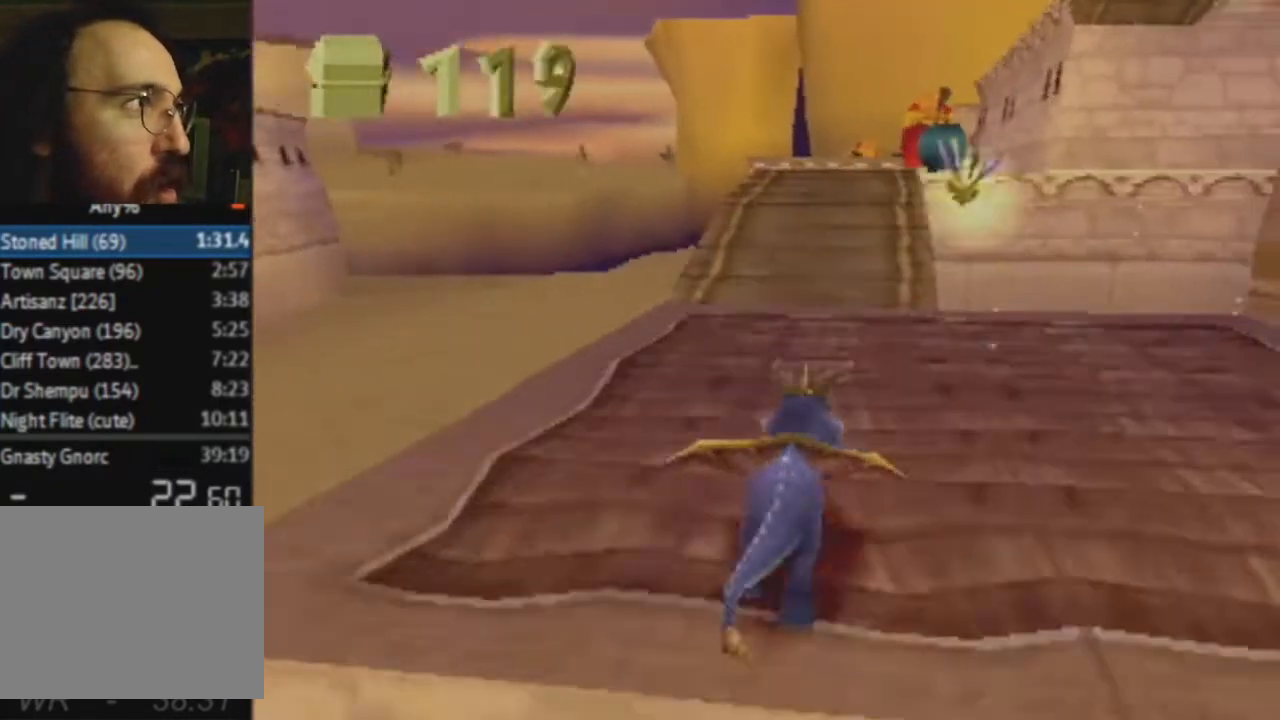
{"buttons": ["CROSS", "SQUARE"], "left_stick": "center", "right_stick": "center", "events": [[100, "CROSS", "down"]]}
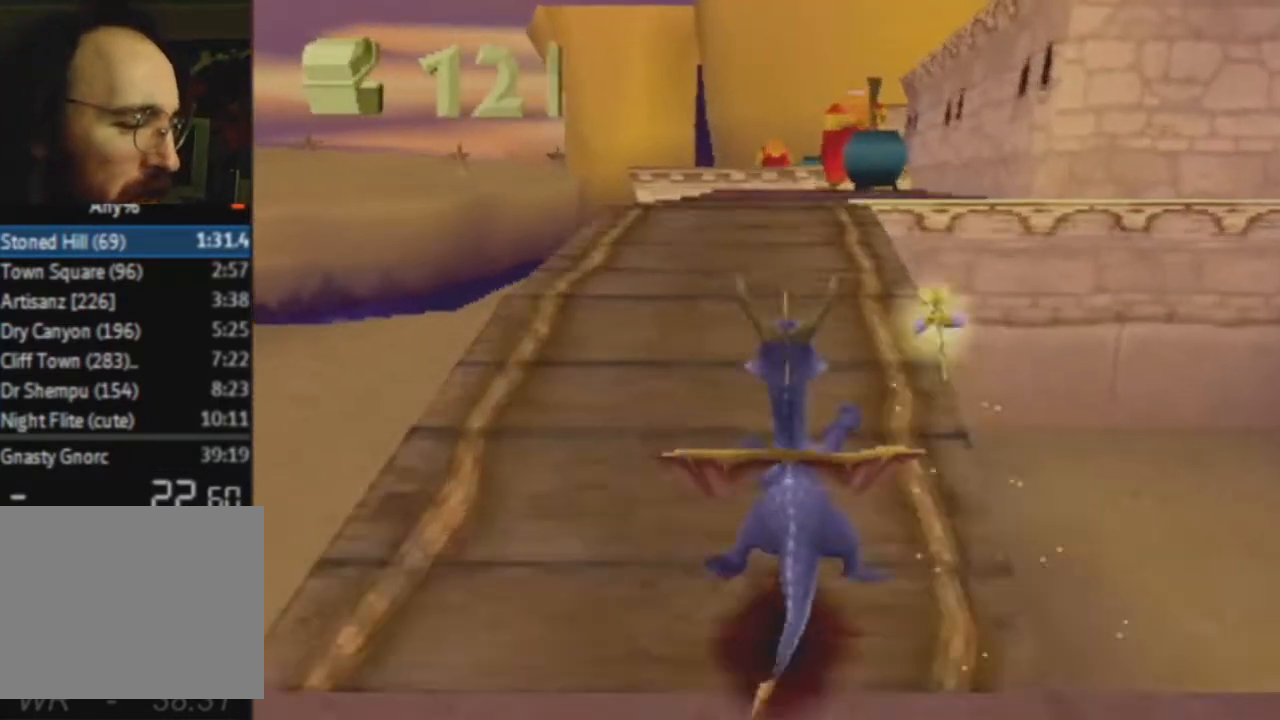
{"buttons": ["SQUARE"], "left_stick": "up-right", "right_stick": "center", "events": [[134, "CROSS", "up"], [468, "left_stick", "up-right"]]}
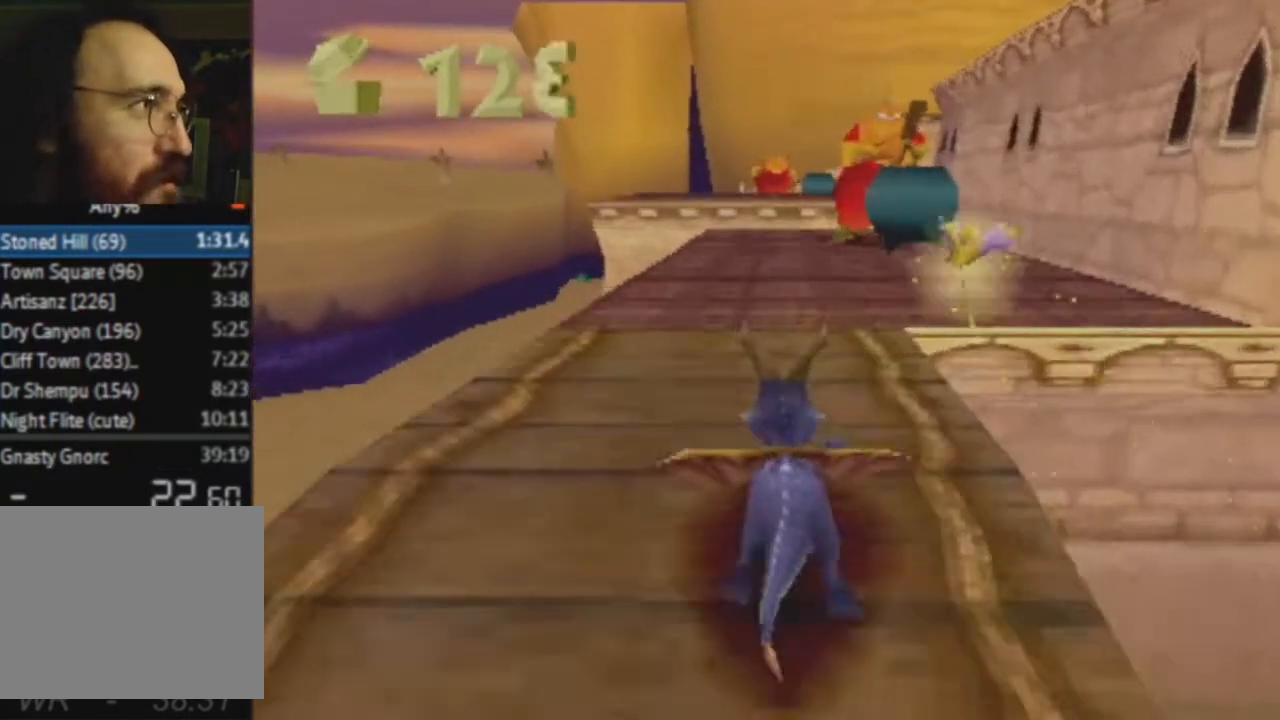
{"buttons": ["CIRCLE"], "left_stick": "up", "right_stick": "center", "events": [[33, "left_stick", "up"], [100, "CIRCLE", "down"], [100, "SQUARE", "up"], [133, "CIRCLE", "up"], [133, "SQUARE", "down"], [434, "CIRCLE", "down"], [434, "SQUARE", "up"]]}
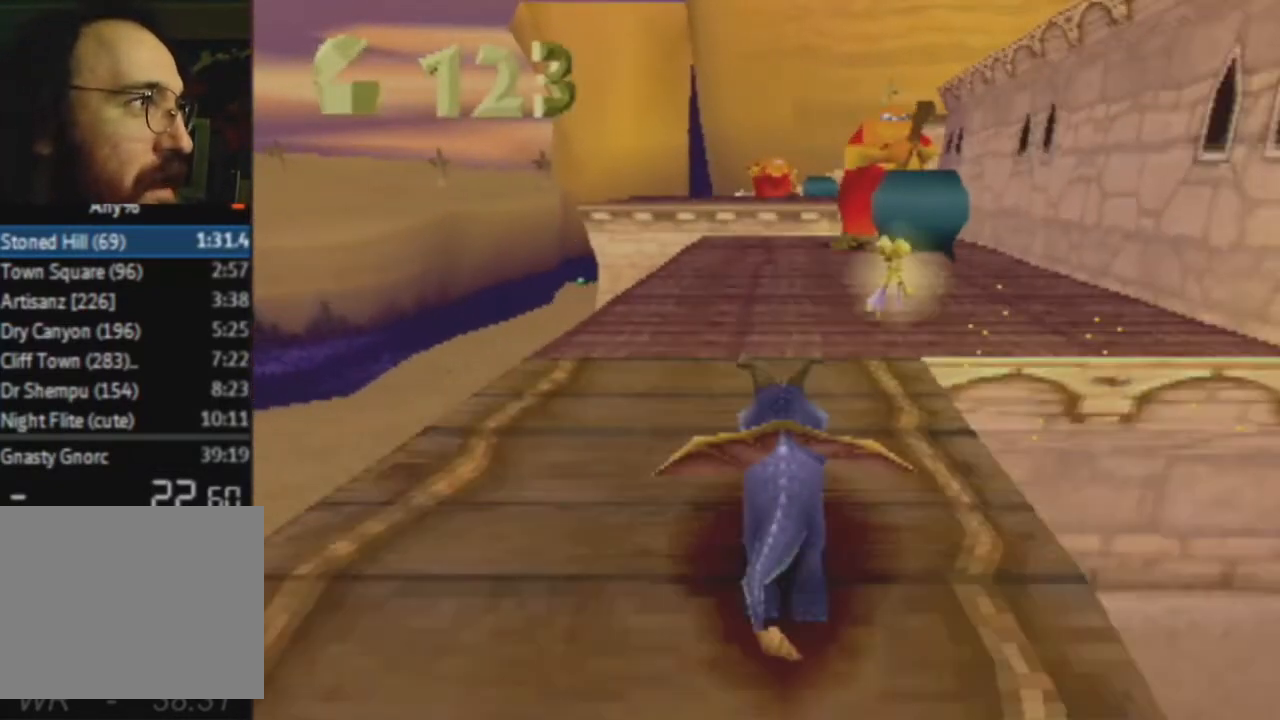
{"buttons": ["SQUARE"], "left_stick": "center", "right_stick": "center", "events": [[434, "CIRCLE", "up"], [434, "SQUARE", "down"], [468, "left_stick", "center"]]}
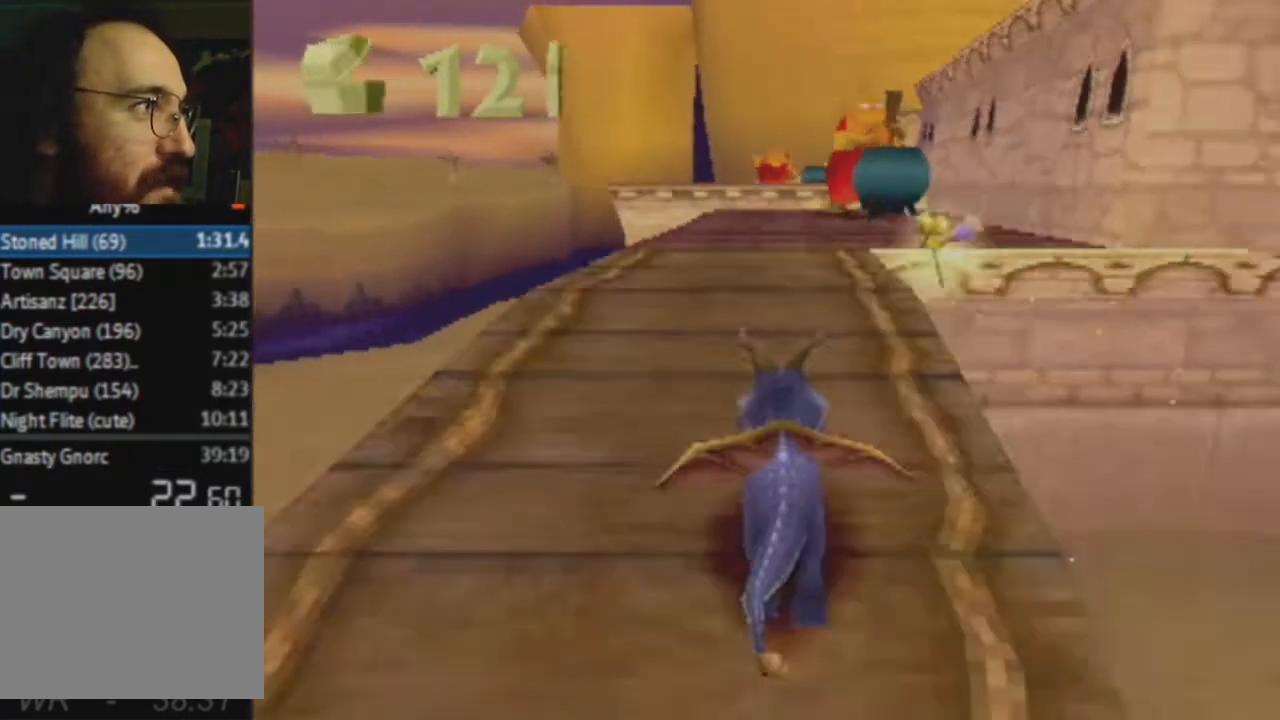
{"buttons": ["SQUARE"], "left_stick": "right", "right_stick": "center", "events": [[67, "CROSS", "down"], [300, "CROSS", "up"], [434, "left_stick", "right"]]}
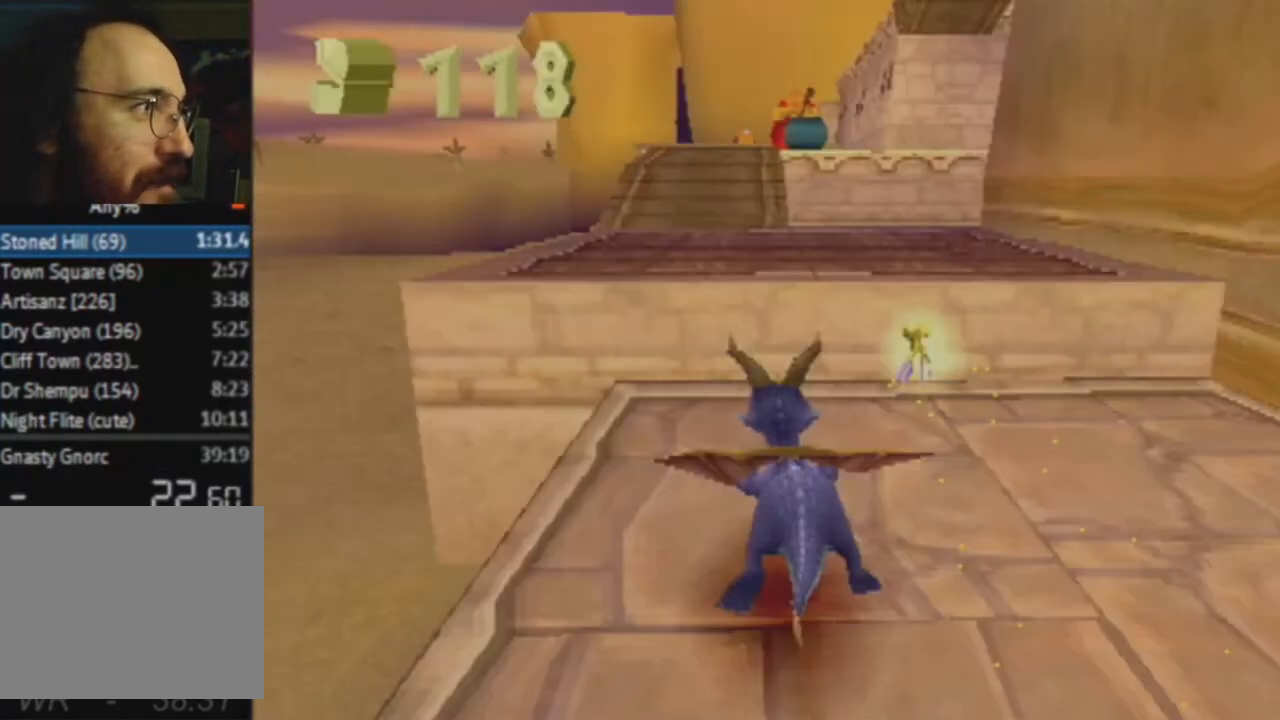
{"buttons": ["CROSS", "SQUARE"], "left_stick": "left", "right_stick": "center", "events": [[468, "CROSS", "down"], [468, "left_stick", "left"]]}
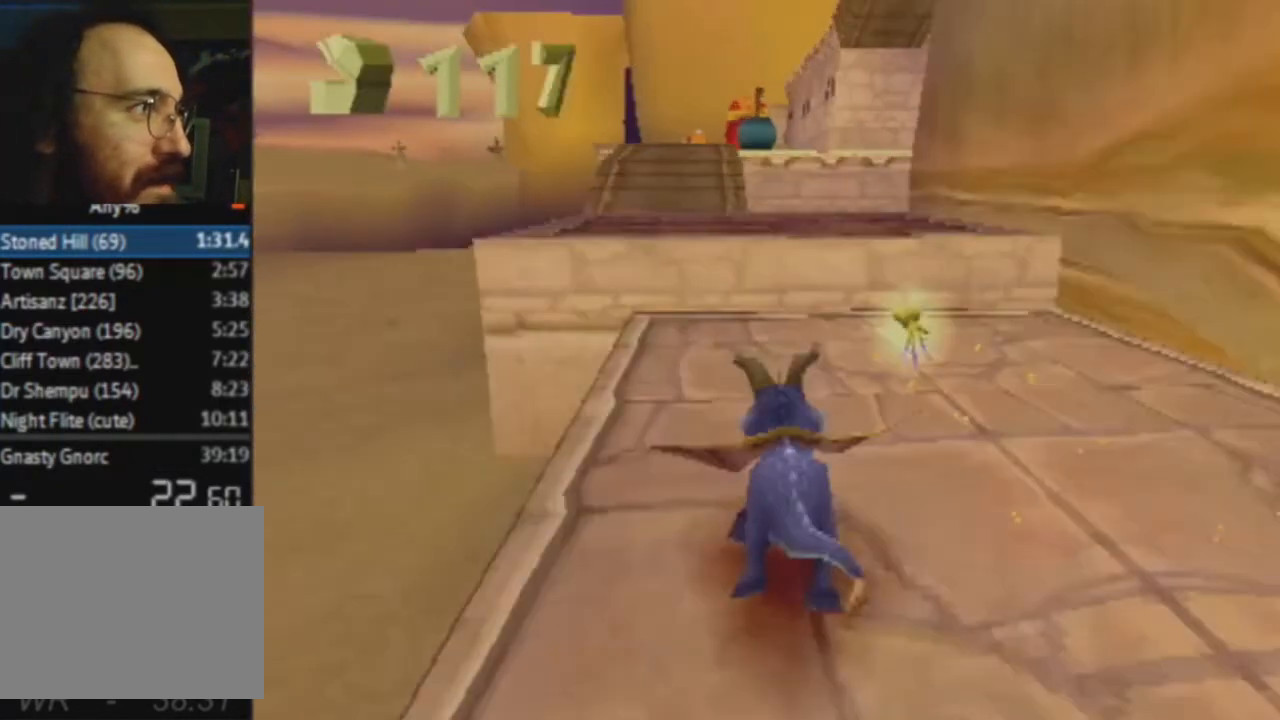
{"buttons": ["SQUARE"], "left_stick": "center", "right_stick": "center", "events": [[500, "CROSS", "up"], [500, "left_stick", "center"]]}
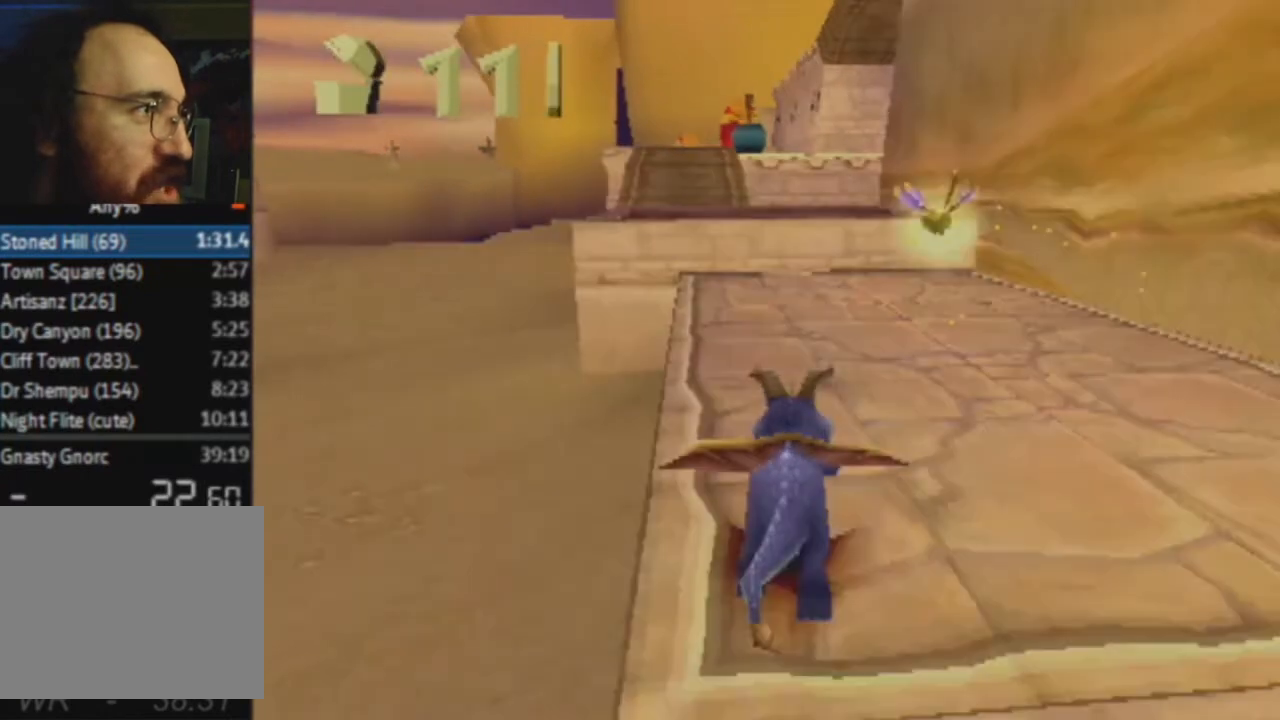
{"buttons": ["SQUARE"], "left_stick": "center", "right_stick": "center", "events": []}
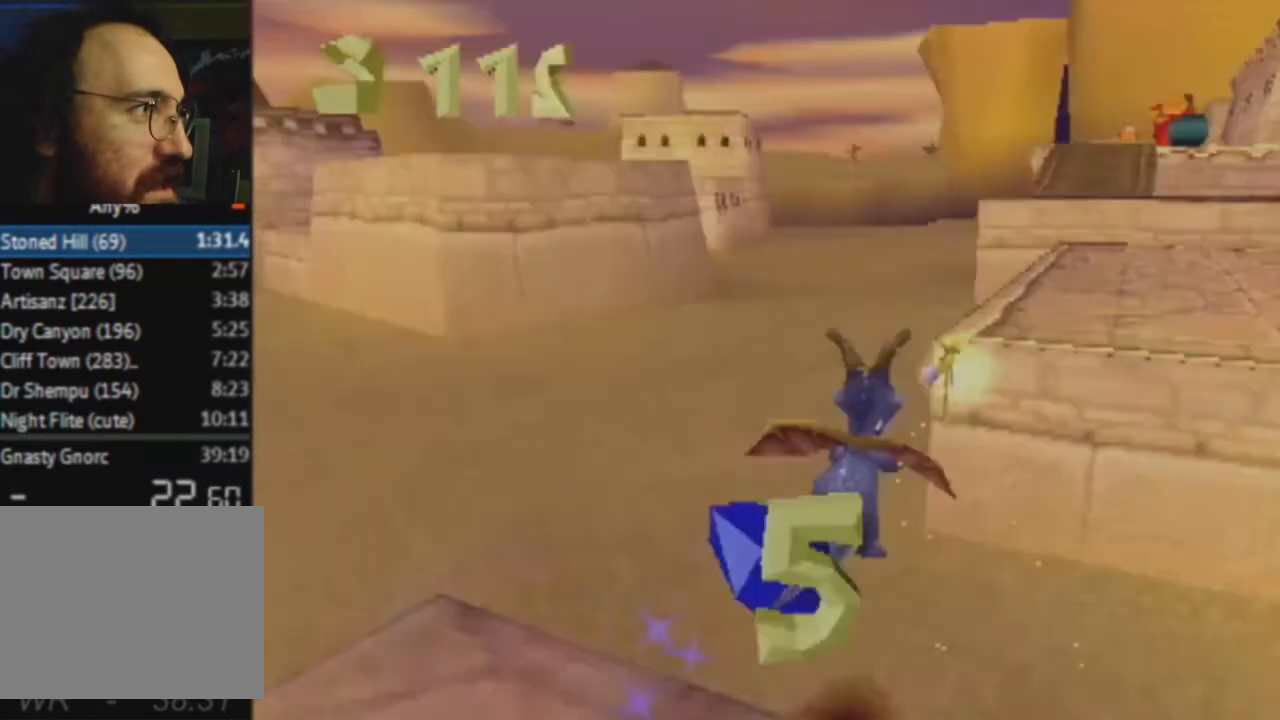
{"buttons": ["CROSS", "SQUARE"], "left_stick": "right", "right_stick": "center", "events": [[400, "CROSS", "down"], [400, "left_stick", "right"]]}
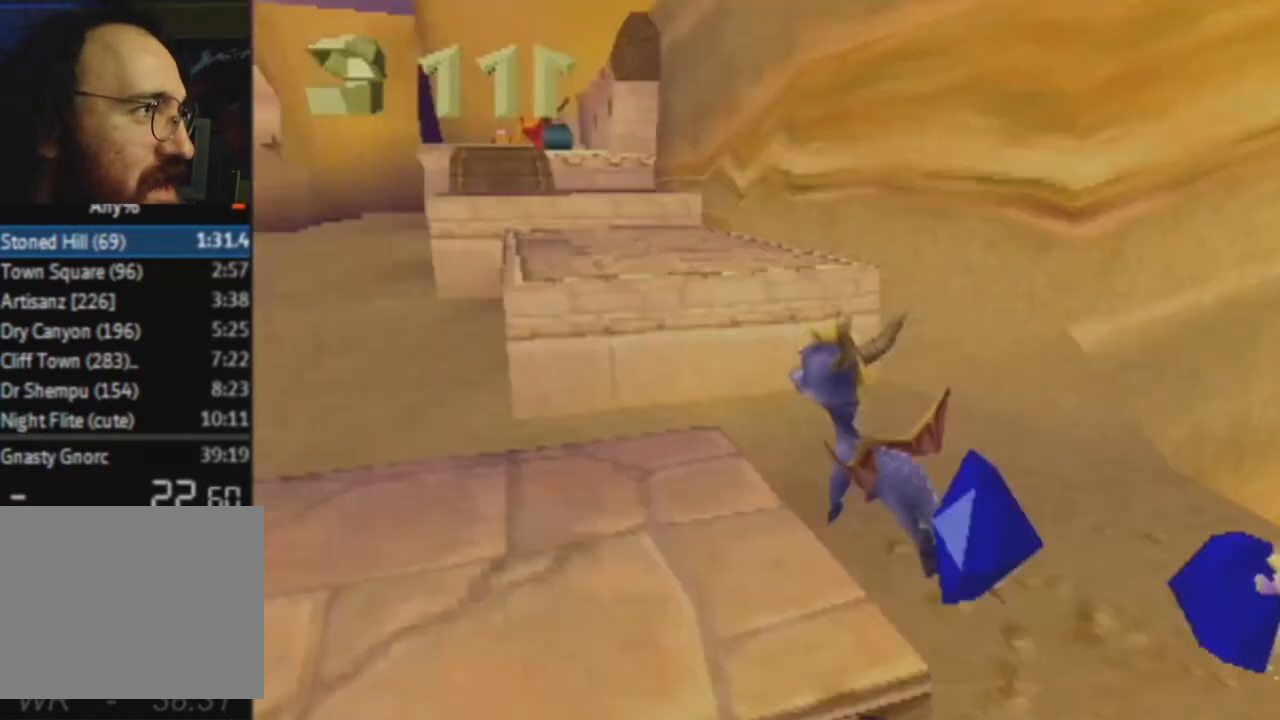
{"buttons": ["SQUARE"], "left_stick": "left", "right_stick": "center", "events": [[334, "CROSS", "up"], [334, "left_stick", "left"]]}
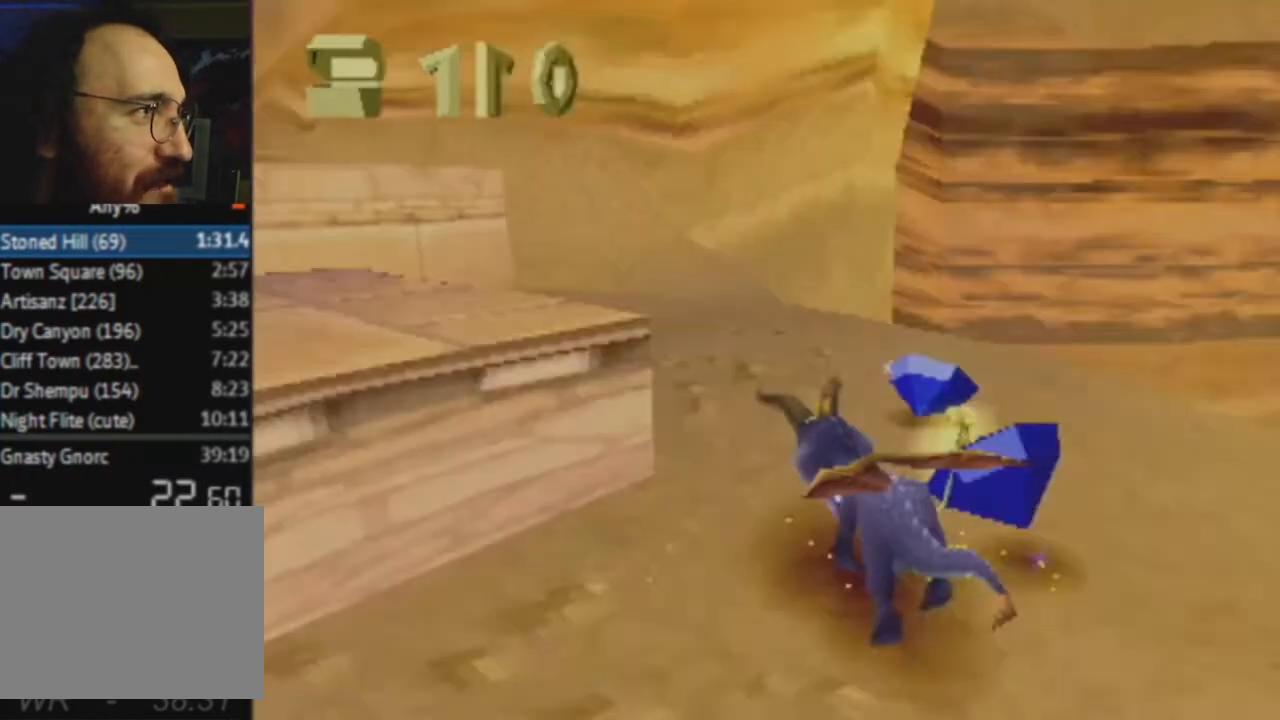
{"buttons": ["SQUARE"], "left_stick": "up-left", "right_stick": "center", "events": [[200, "CROSS", "down"], [200, "R2", "down"], [200, "SQUARE", "up"], [334, "CROSS", "up"], [367, "R2", "up"], [400, "SQUARE", "down"], [500, "left_stick", "up-left"]]}
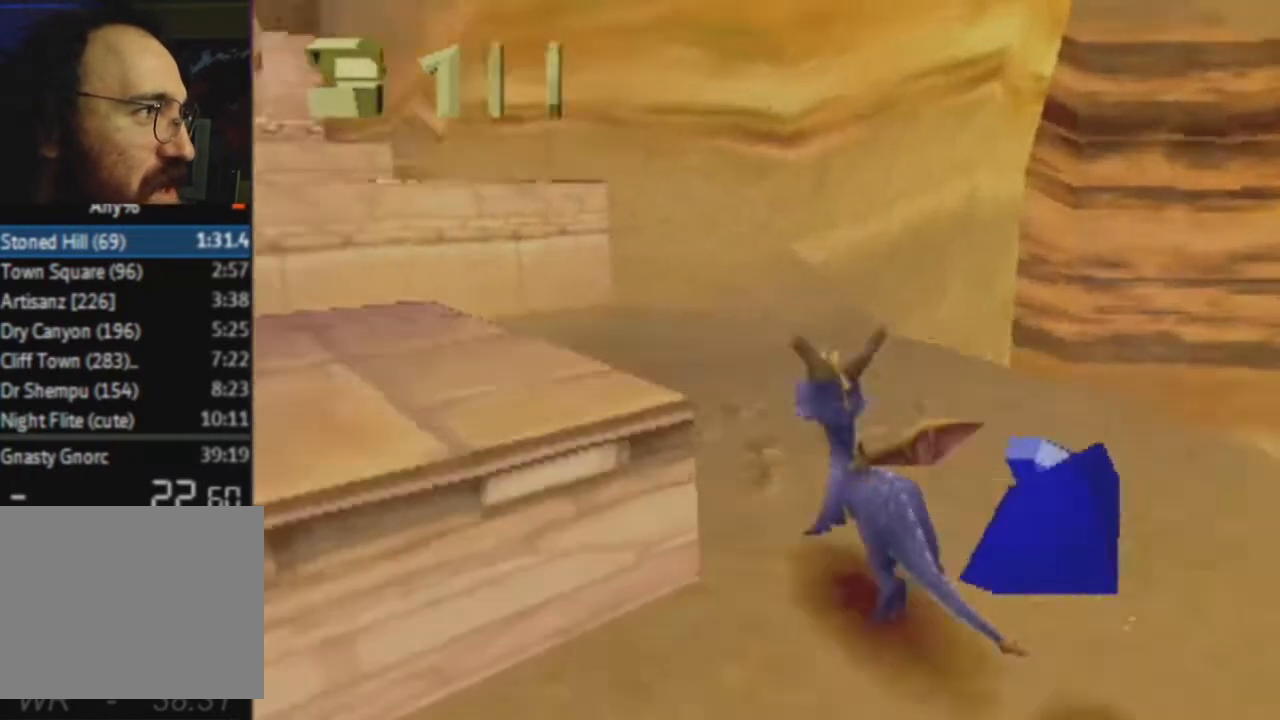
{"buttons": ["SQUARE"], "left_stick": "center", "right_stick": "center", "events": [[34, "left_stick", "right"], [67, "CROSS", "down"], [367, "left_stick", "center"], [434, "CROSS", "up"]]}
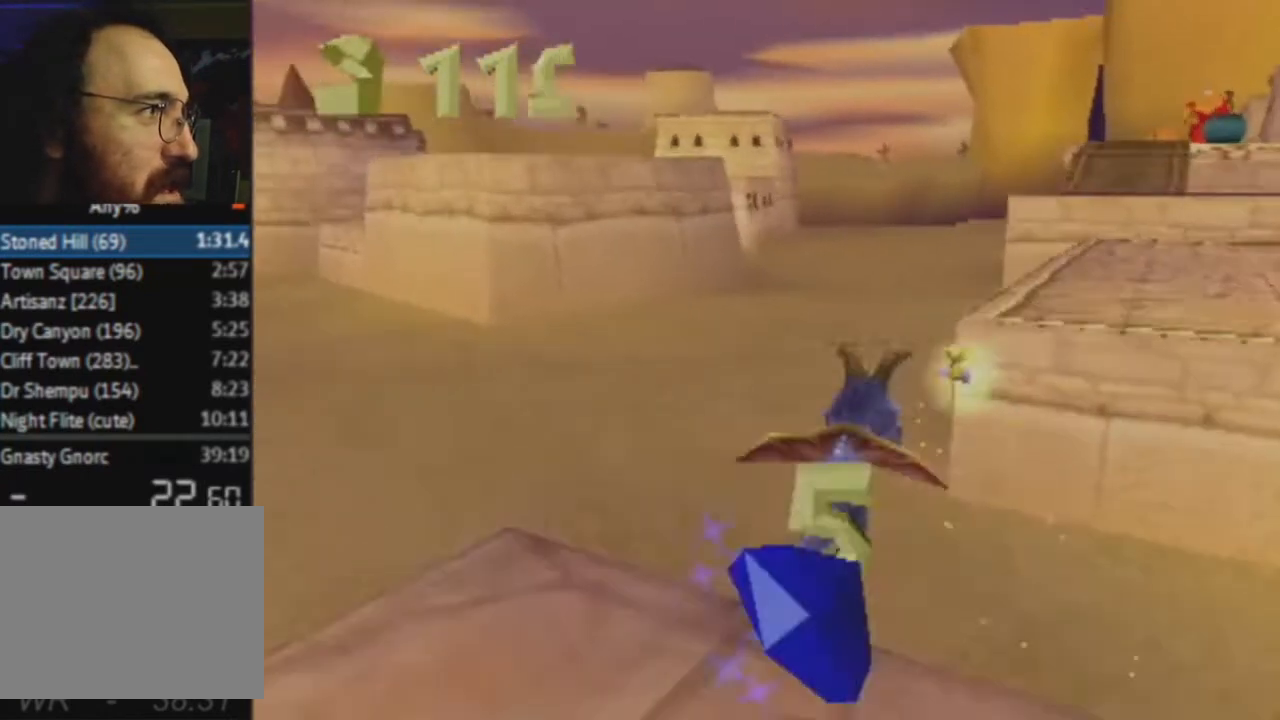
{"buttons": ["SQUARE"], "left_stick": "center", "right_stick": "center", "events": []}
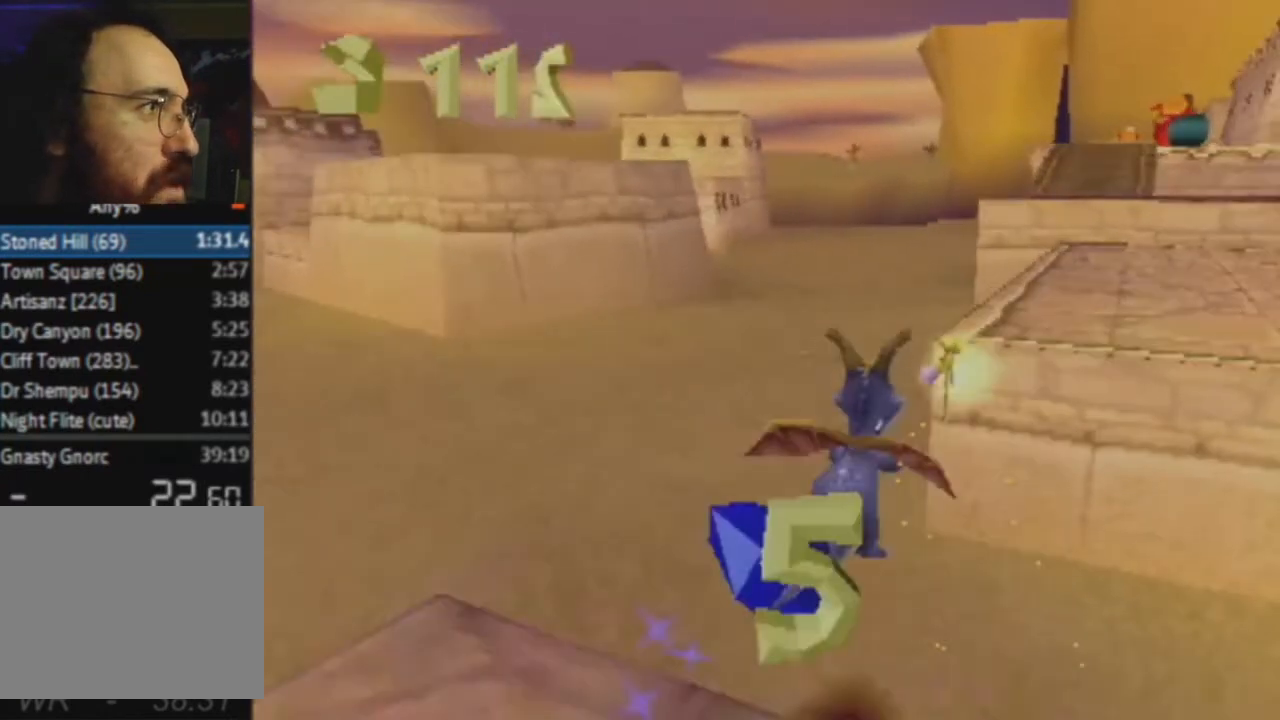
{"buttons": ["CROSS", "SQUARE"], "left_stick": "center", "right_stick": "center", "events": [[267, "CROSS", "down"]]}
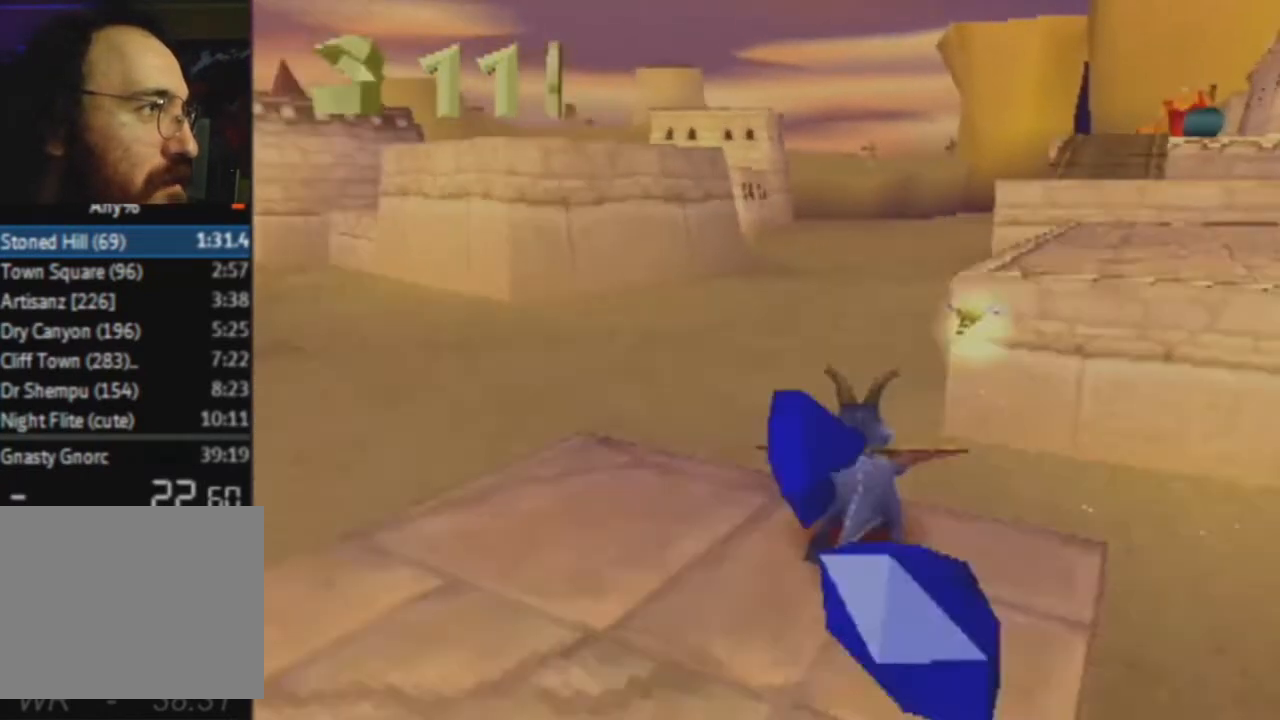
{"buttons": ["CROSS", "SQUARE"], "left_stick": "right", "right_stick": "center", "events": [[33, "left_stick", "right"]]}
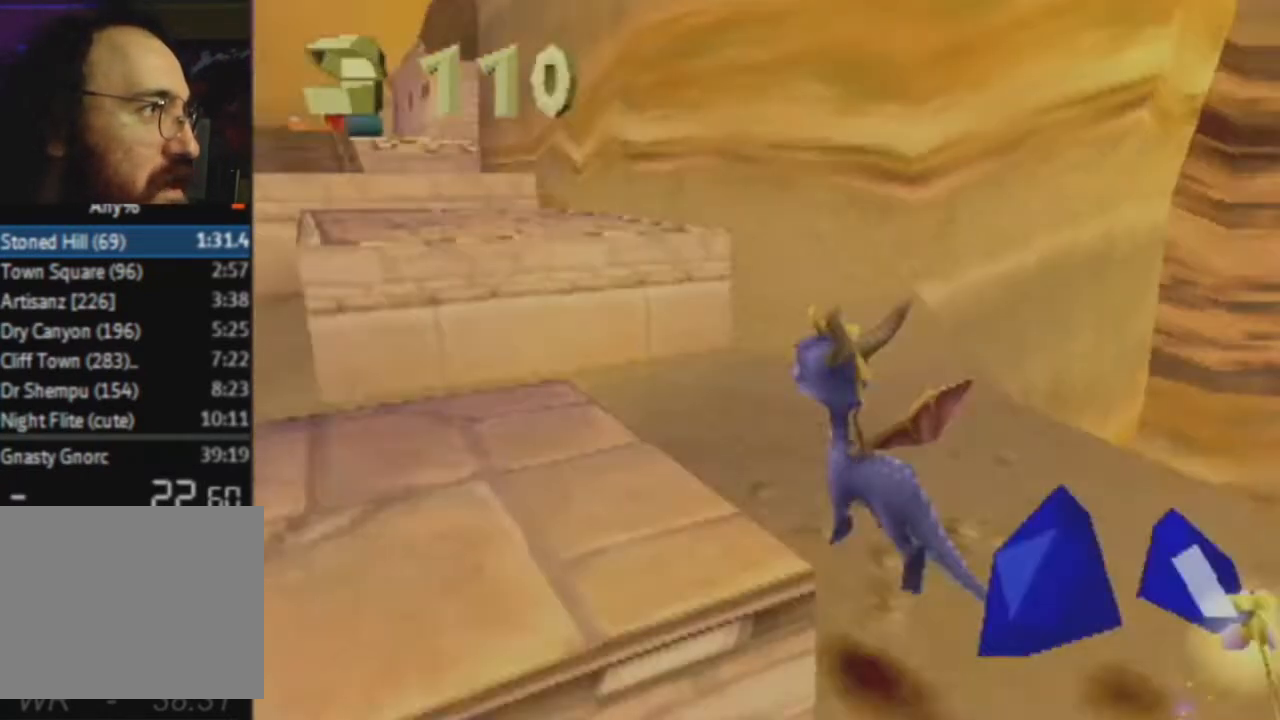
{"buttons": ["SQUARE"], "left_stick": "left", "right_stick": "center", "events": [[67, "CROSS", "up"], [67, "left_stick", "up-left"], [434, "left_stick", "left"]]}
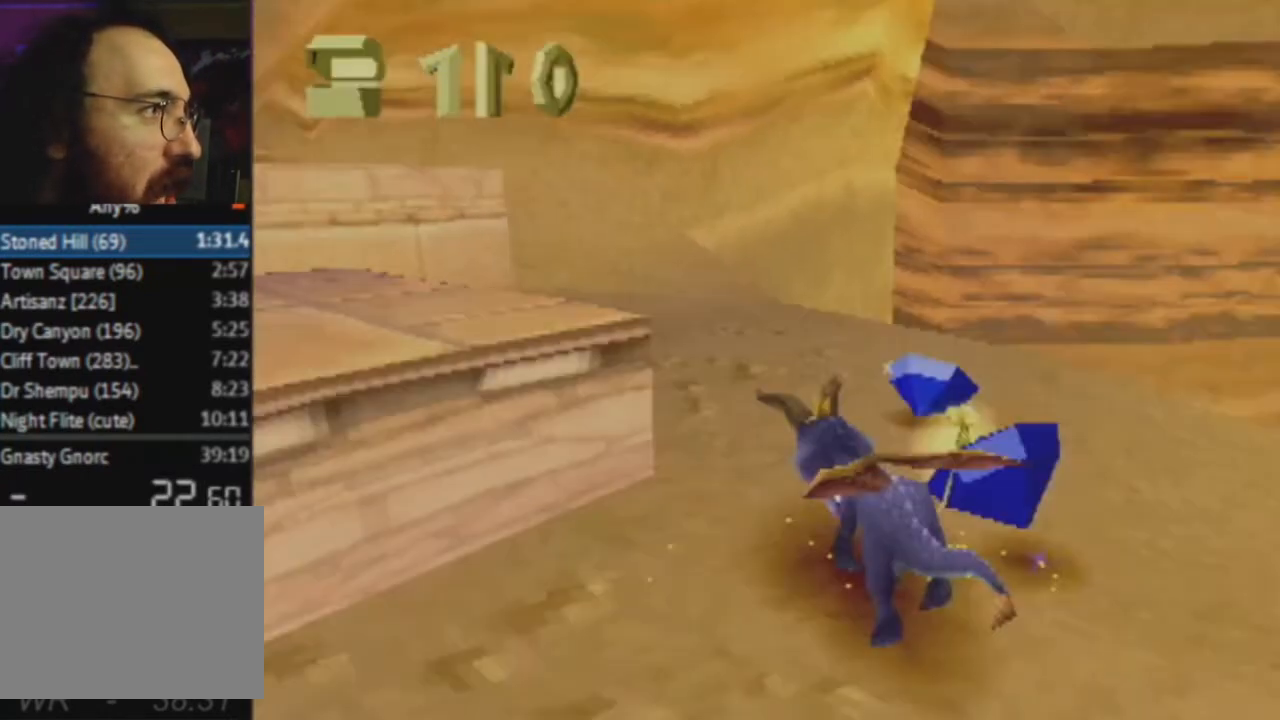
{"buttons": ["SQUARE"], "left_stick": "left", "right_stick": "center", "events": []}
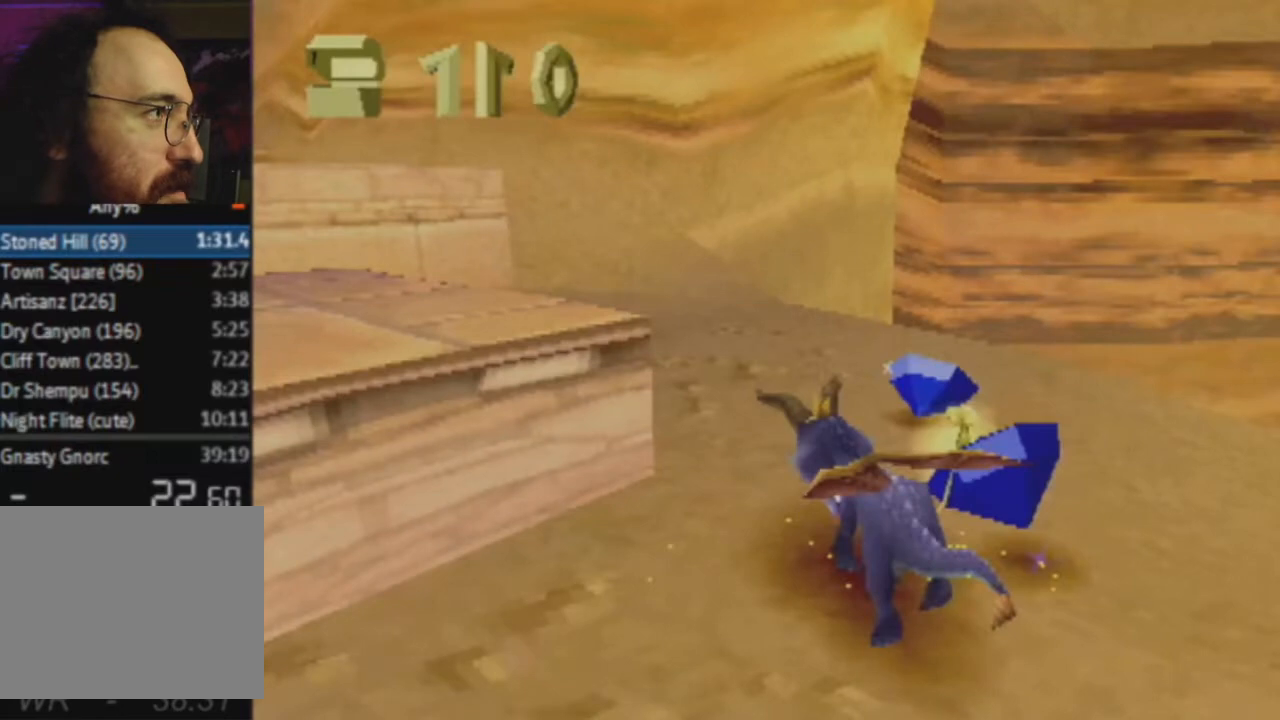
{"buttons": ["CROSS", "R2"], "left_stick": "left", "right_stick": "center", "events": [[300, "CROSS", "down"], [300, "R2", "down"], [300, "SQUARE", "up"]]}
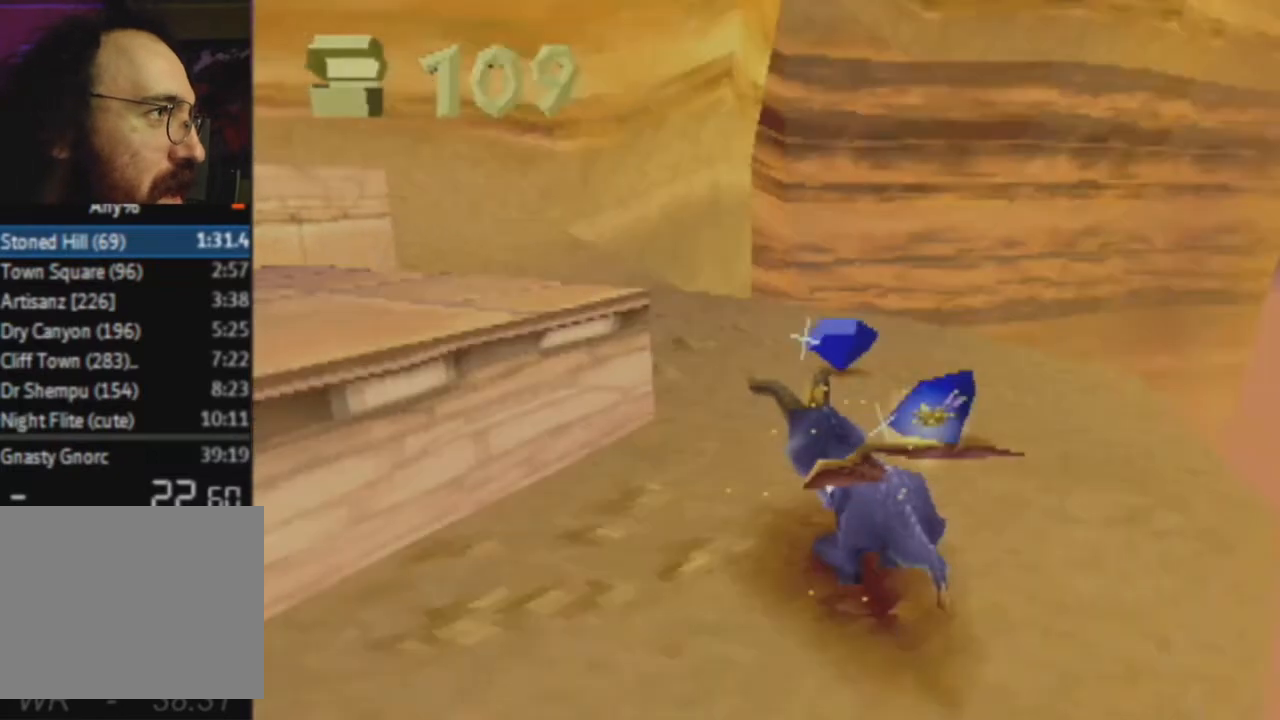
{"buttons": ["CROSS", "R2"], "left_stick": "left", "right_stick": "center", "events": []}
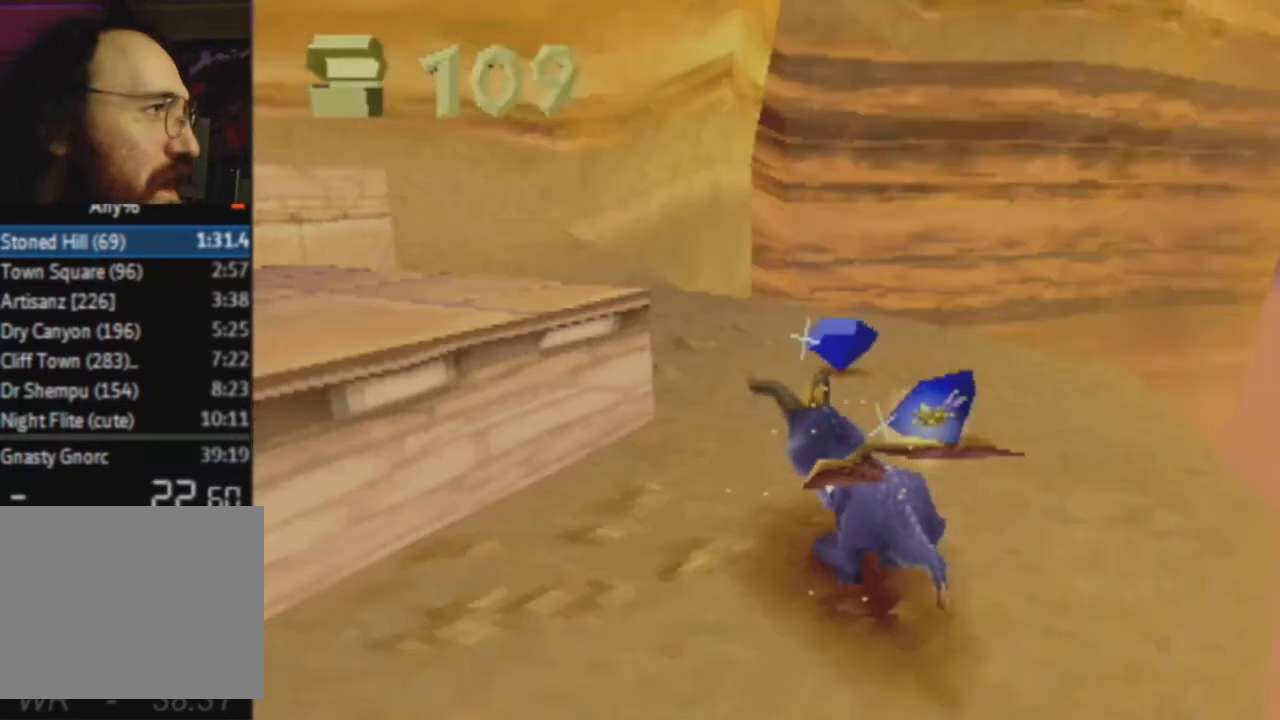
{"buttons": ["SQUARE"], "left_stick": "left", "right_stick": "center", "events": [[367, "CROSS", "up"], [400, "R2", "up"], [434, "SQUARE", "down"]]}
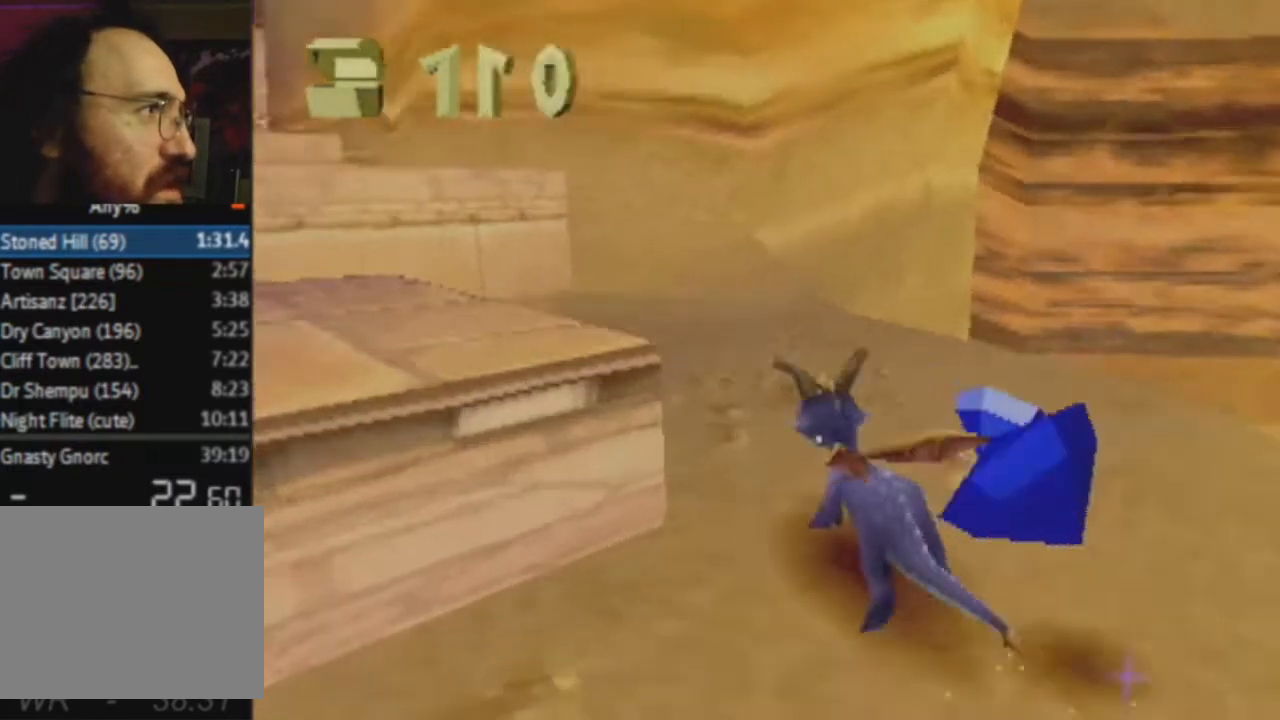
{"buttons": ["SQUARE"], "left_stick": "center", "right_stick": "center", "events": [[66, "left_stick", "right"], [100, "CROSS", "down"], [400, "left_stick", "center"], [467, "CROSS", "up"]]}
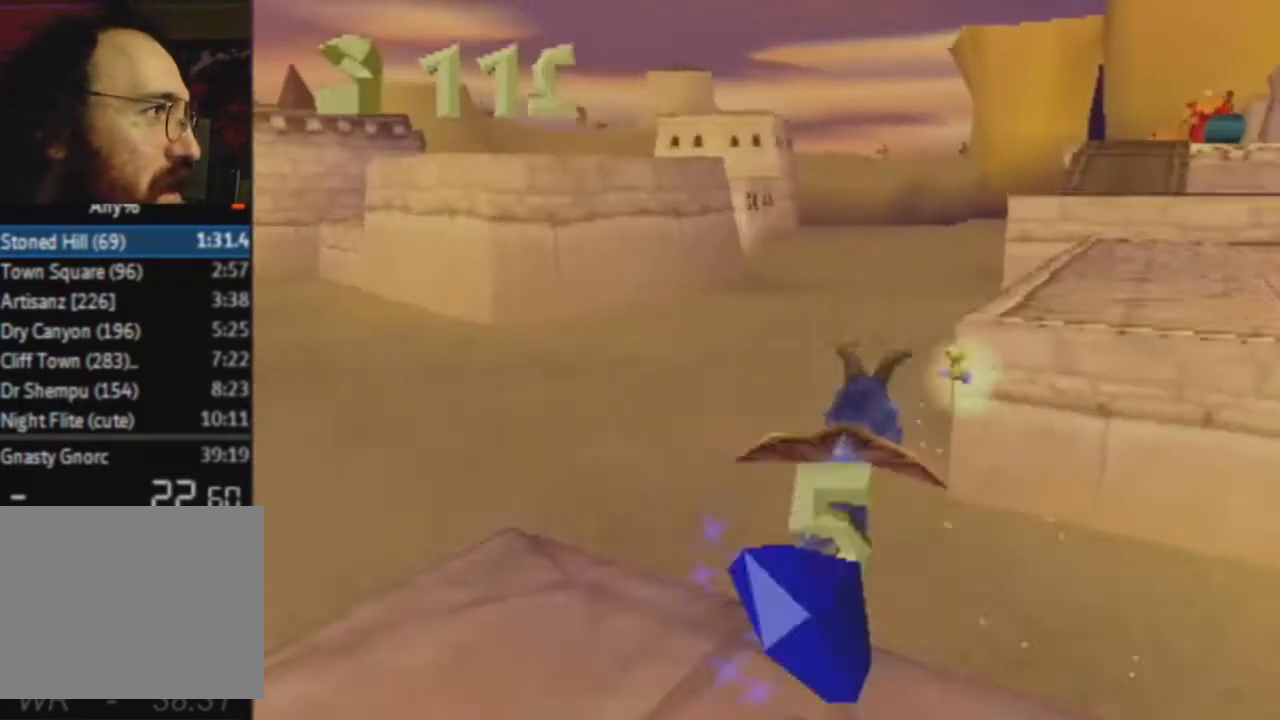
{"buttons": ["SQUARE"], "left_stick": "center", "right_stick": "center", "events": [[200, "left_stick", "left"], [267, "left_stick", "center"]]}
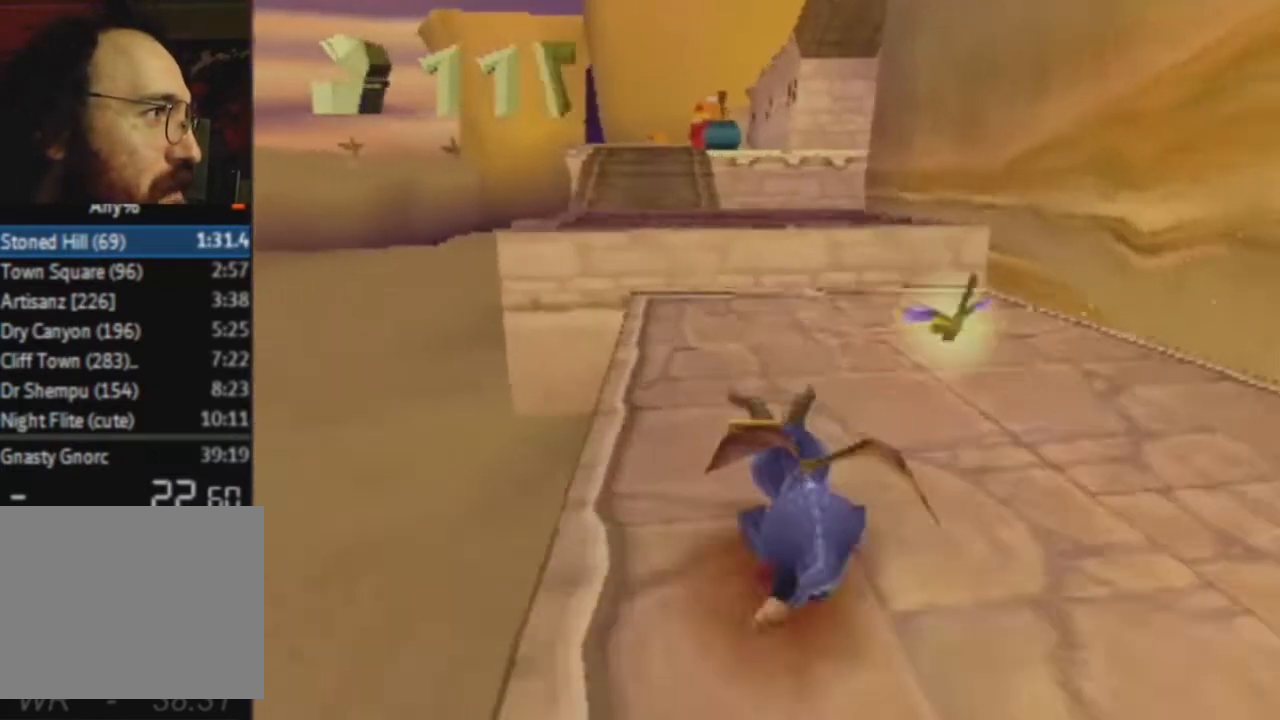
{"buttons": ["SQUARE"], "left_stick": "center", "right_stick": "center", "events": [[33, "CROSS", "down"], [33, "left_stick", "left"], [200, "left_stick", "right"], [267, "CROSS", "up"], [367, "left_stick", "center"]]}
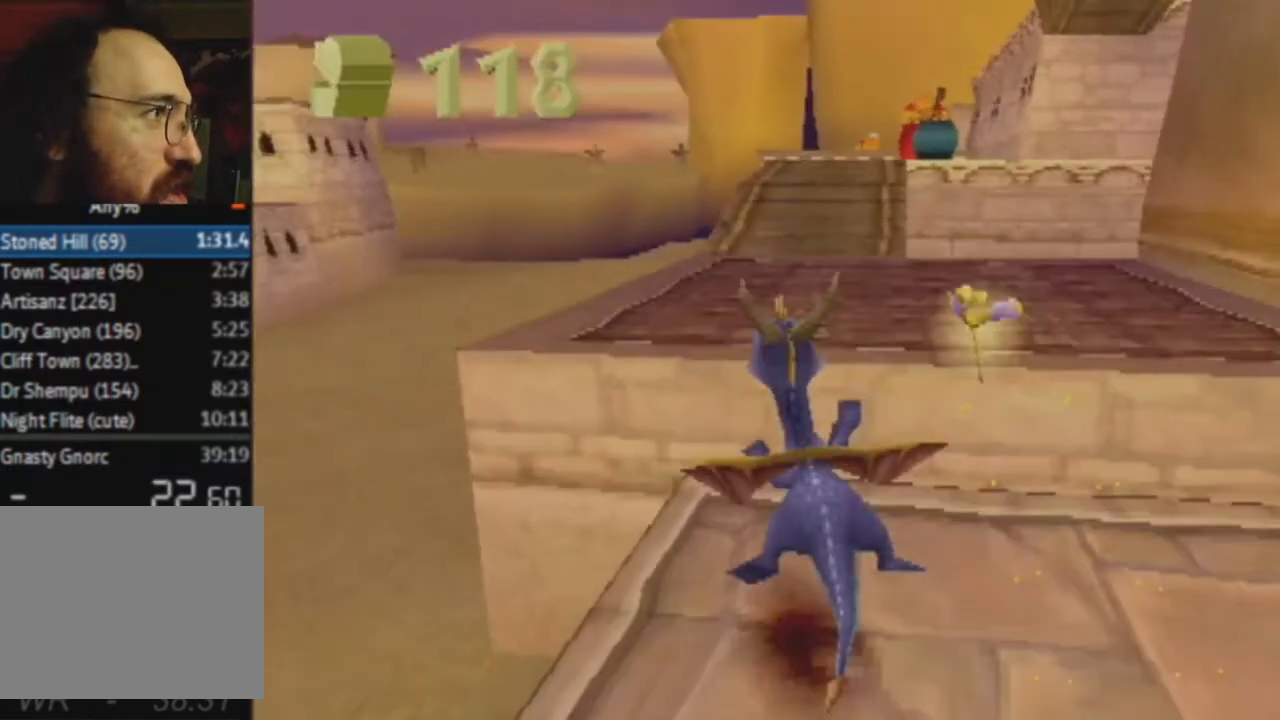
{"buttons": ["SQUARE"], "left_stick": "center", "right_stick": "center", "events": []}
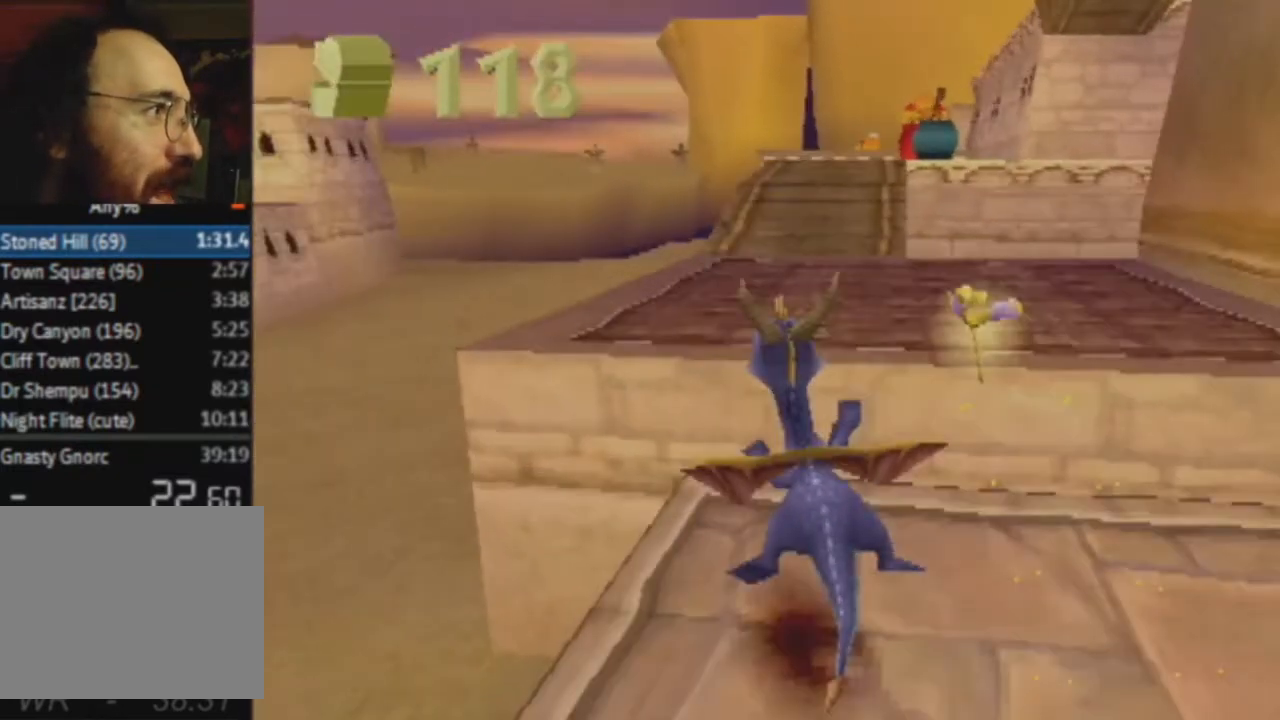
{"buttons": ["SQUARE"], "left_stick": "center", "right_stick": "center", "events": []}